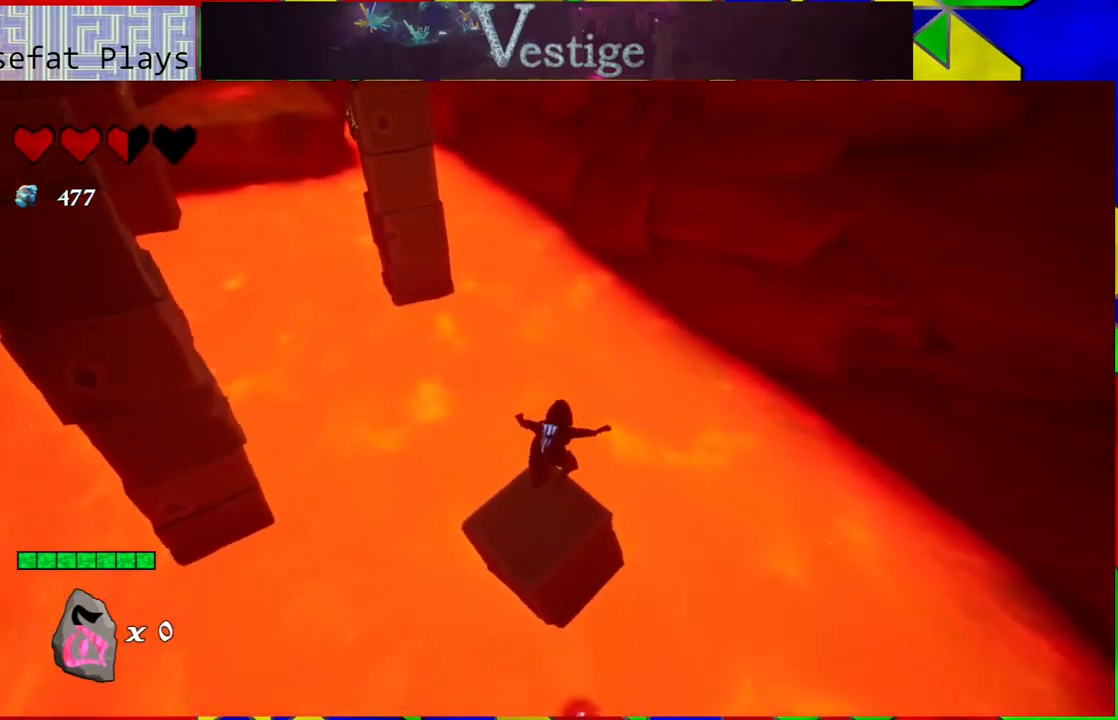
Gameplay with a controller (Nintendo layout); each line is a JSON object with the inputs held at the frame after it. "events" lists button and stick changes between this image and that frame as [ms after this image, input, new state], when the widget could be followed in between.
{"buttons": [], "left_stick": "center", "right_stick": "center", "events": [[167, "left_stick", "center"]]}
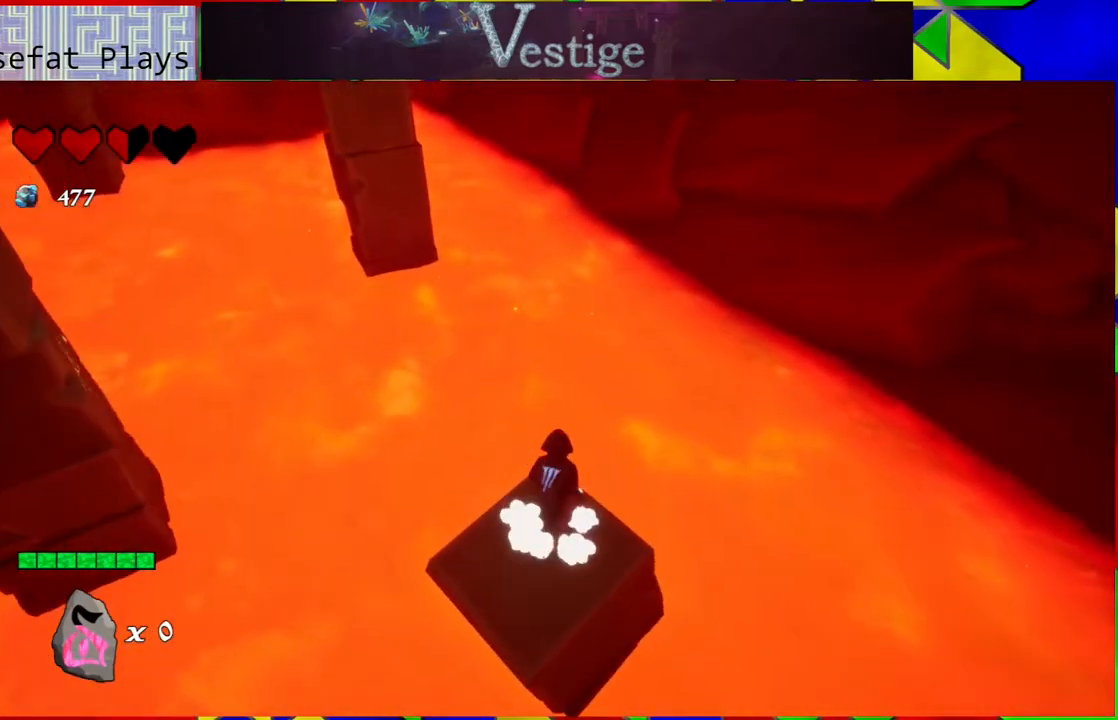
{"buttons": [], "left_stick": "center", "right_stick": "left", "events": [[217, "right_stick", "left"]]}
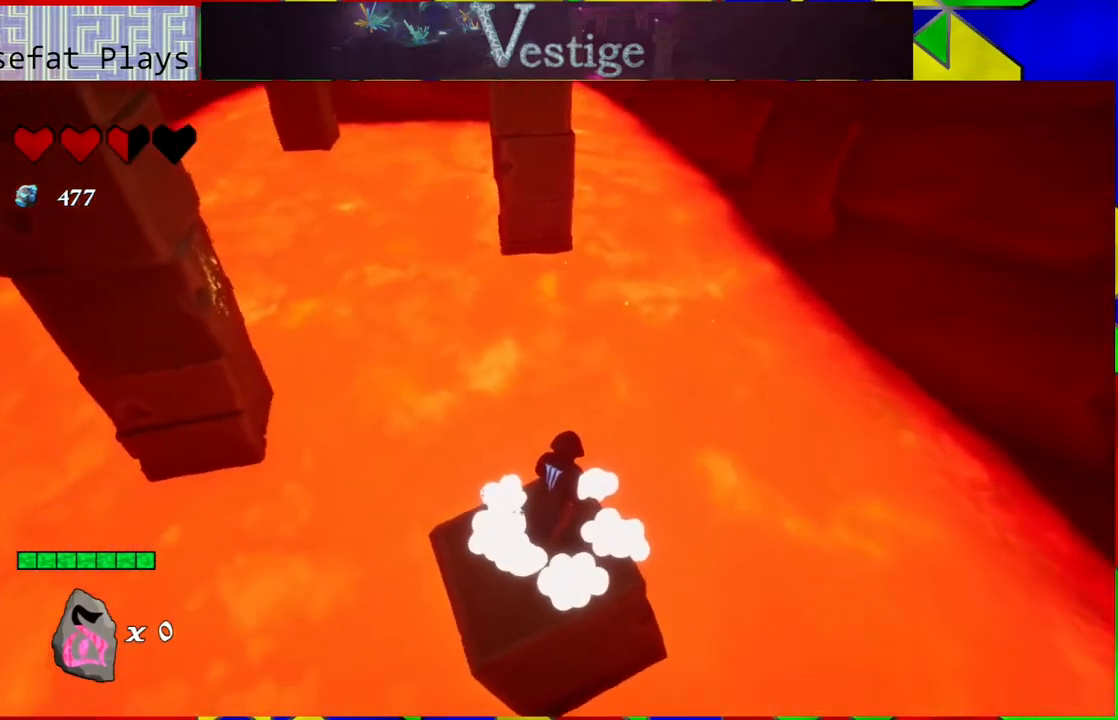
{"buttons": [], "left_stick": "center", "right_stick": "center", "events": [[233, "right_stick", "center"]]}
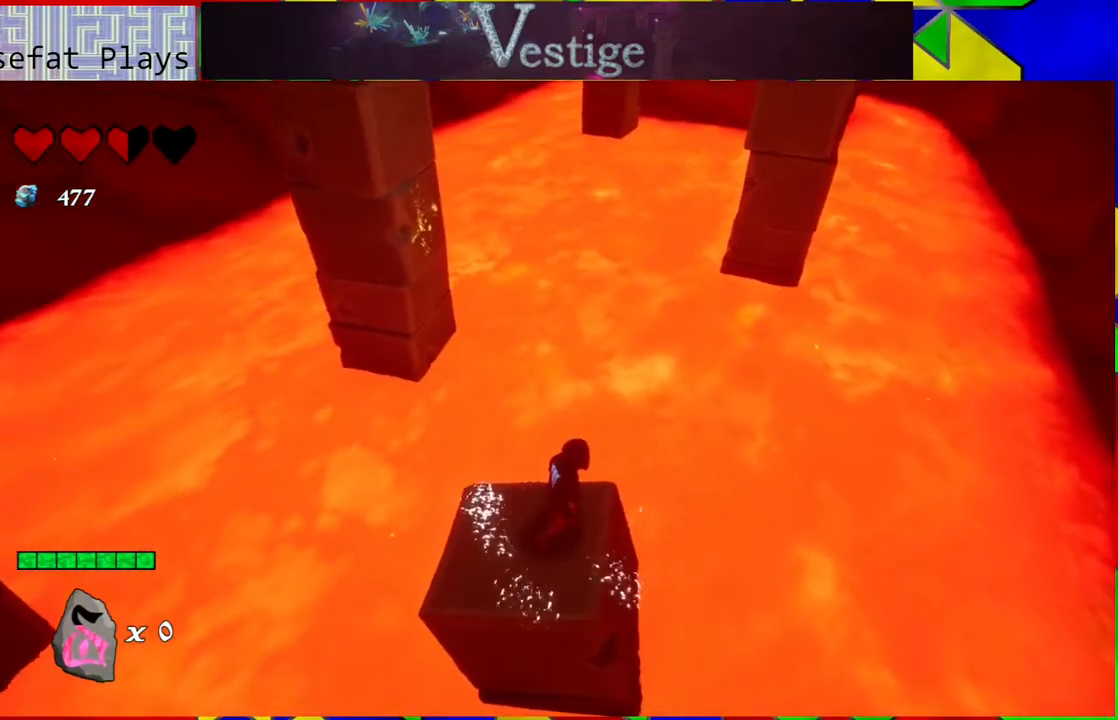
{"buttons": [], "left_stick": "up", "right_stick": "center", "events": [[483, "left_stick", "up"]]}
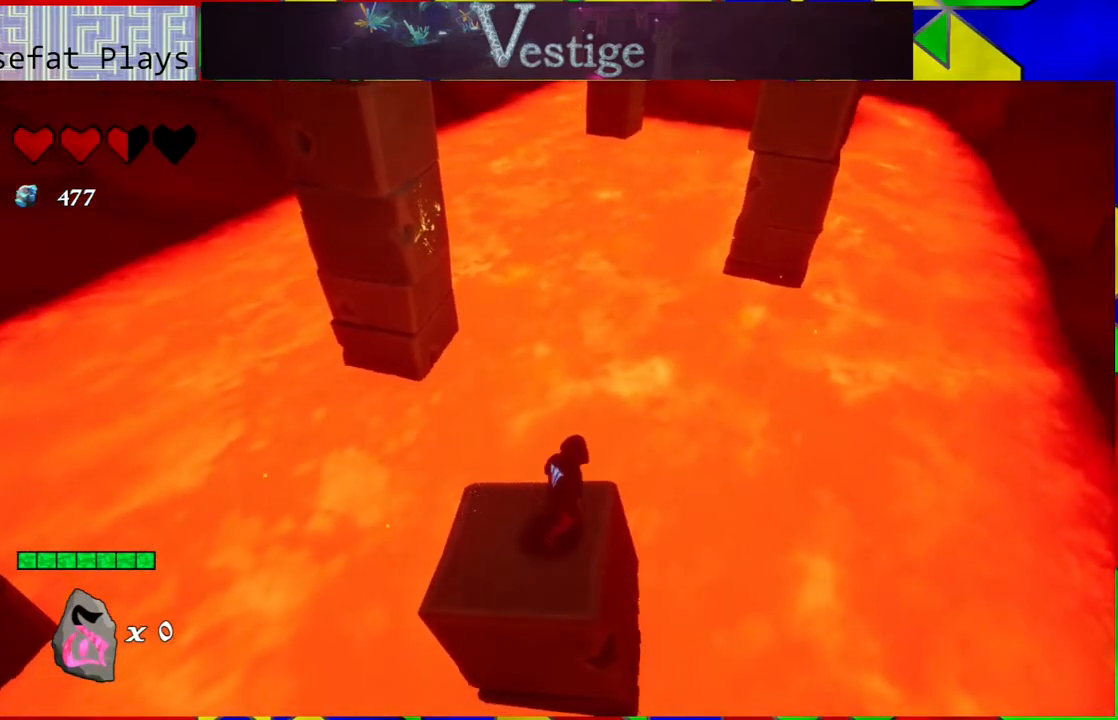
{"buttons": ["B"], "left_stick": "up-left", "right_stick": "center", "events": [[50, "left_stick", "up-left"], [250, "B", "down"]]}
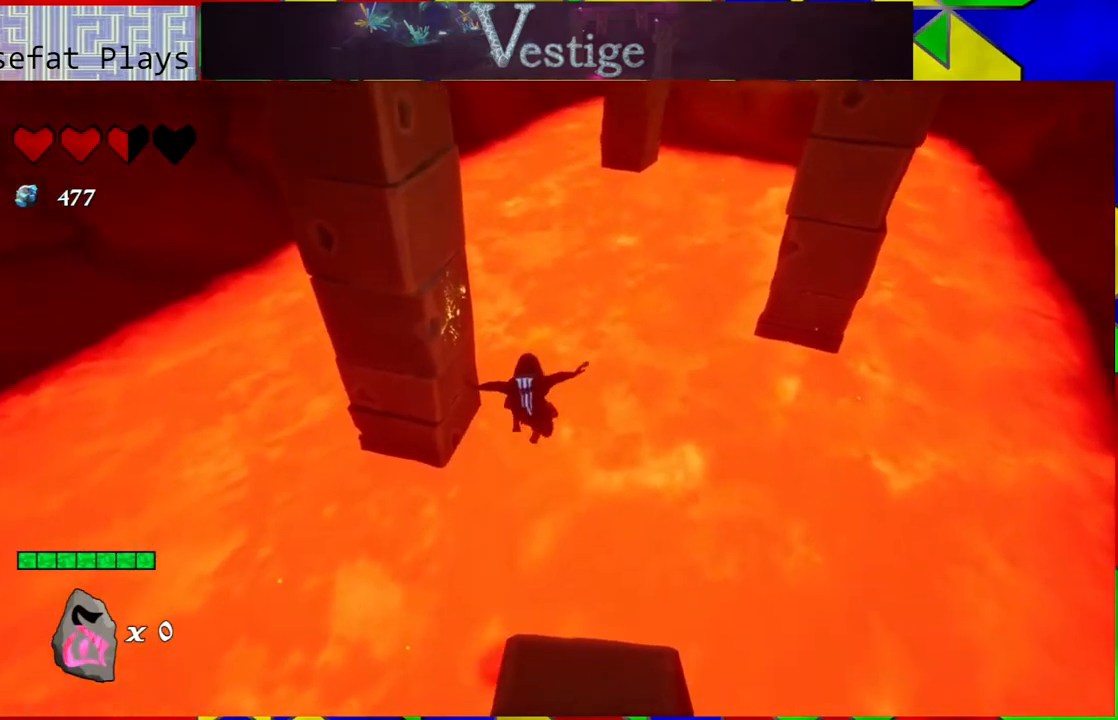
{"buttons": ["B"], "left_stick": "up-left", "right_stick": "center", "events": []}
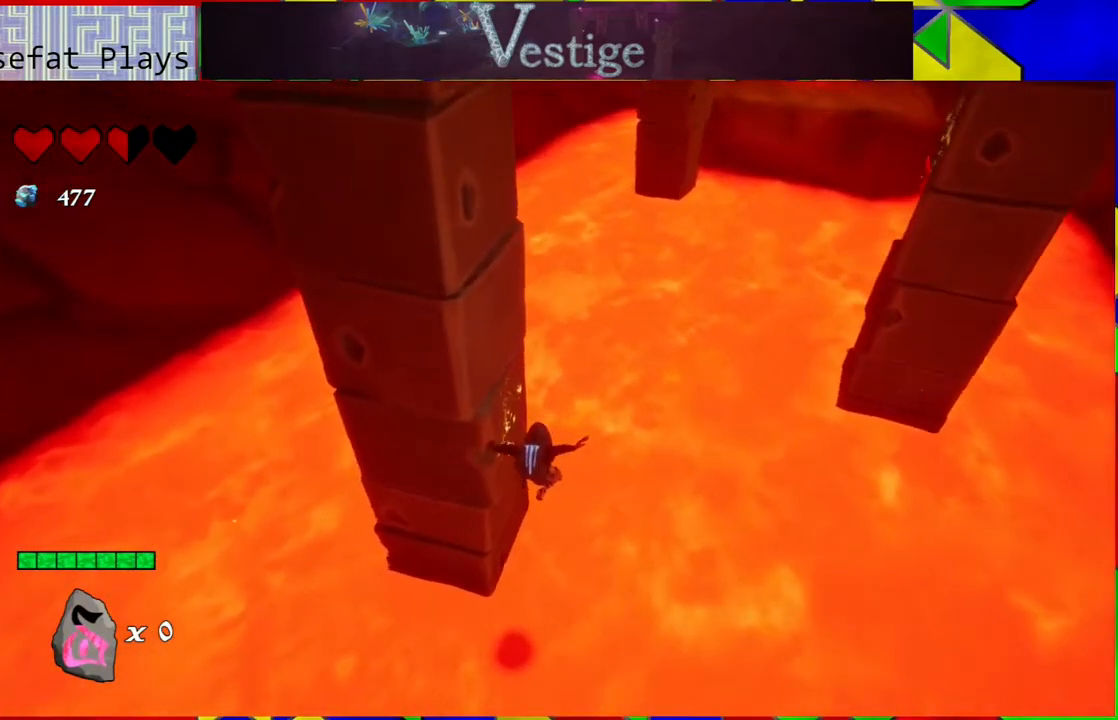
{"buttons": ["B"], "left_stick": "up-right", "right_stick": "center", "events": [[183, "B", "up"], [350, "B", "down"], [350, "left_stick", "up-right"]]}
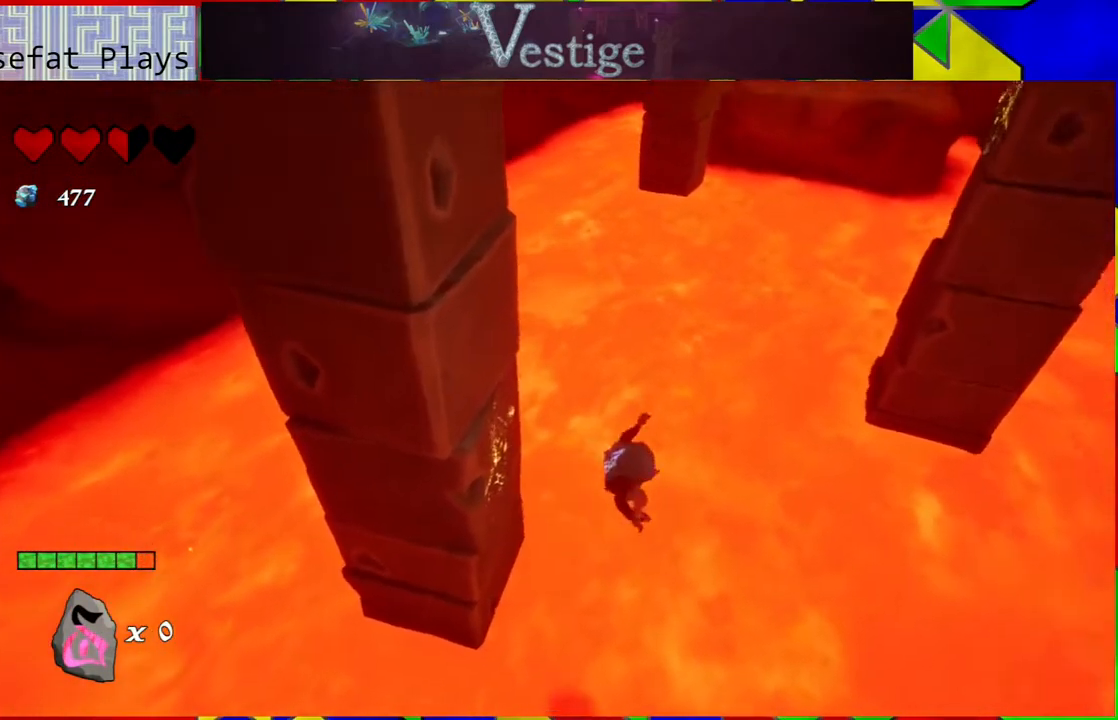
{"buttons": [], "left_stick": "up", "right_stick": "center", "events": [[200, "left_stick", "up"], [483, "B", "up"]]}
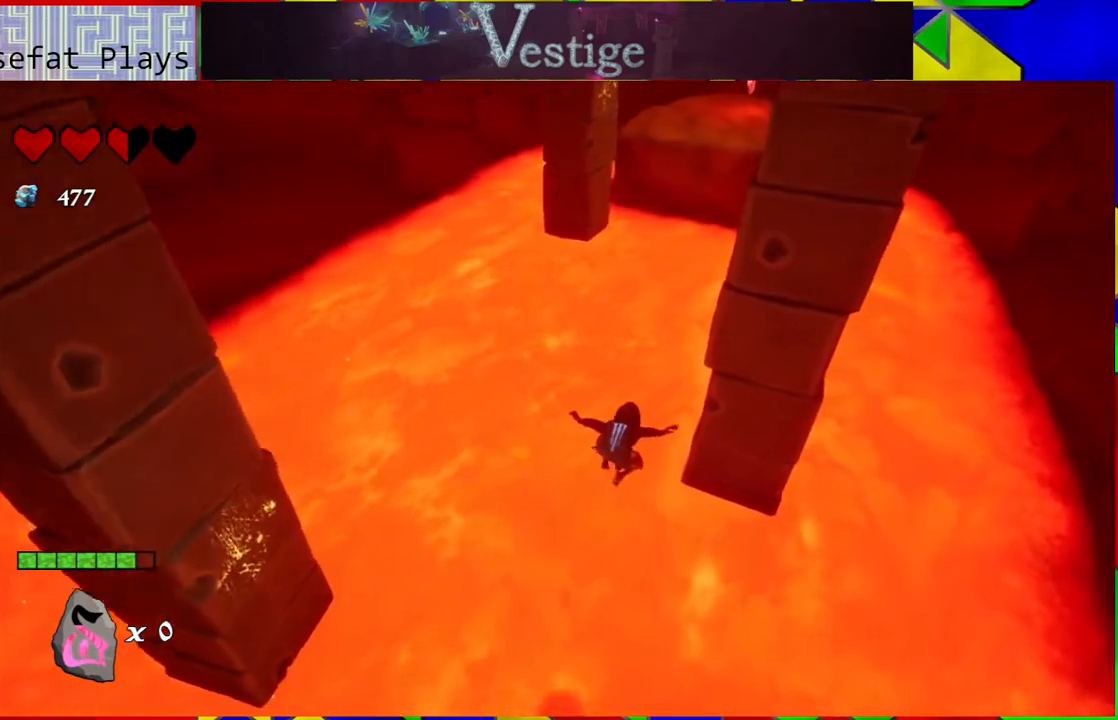
{"buttons": [], "left_stick": "right", "right_stick": "right", "events": [[67, "left_stick", "up-right"], [100, "R2", "down"], [250, "R2", "up"], [350, "right_stick", "right"], [483, "left_stick", "right"]]}
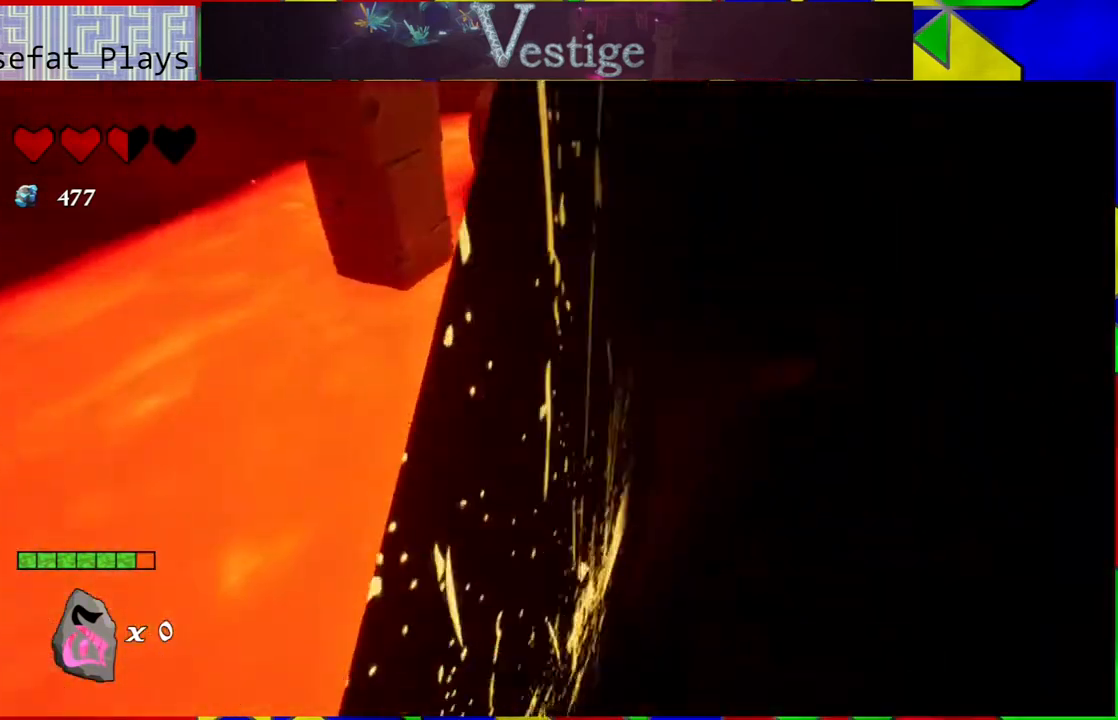
{"buttons": ["B"], "left_stick": "up-left", "right_stick": "center", "events": [[183, "left_stick", "down-right"], [300, "right_stick", "center"], [317, "B", "down"], [317, "left_stick", "up-left"]]}
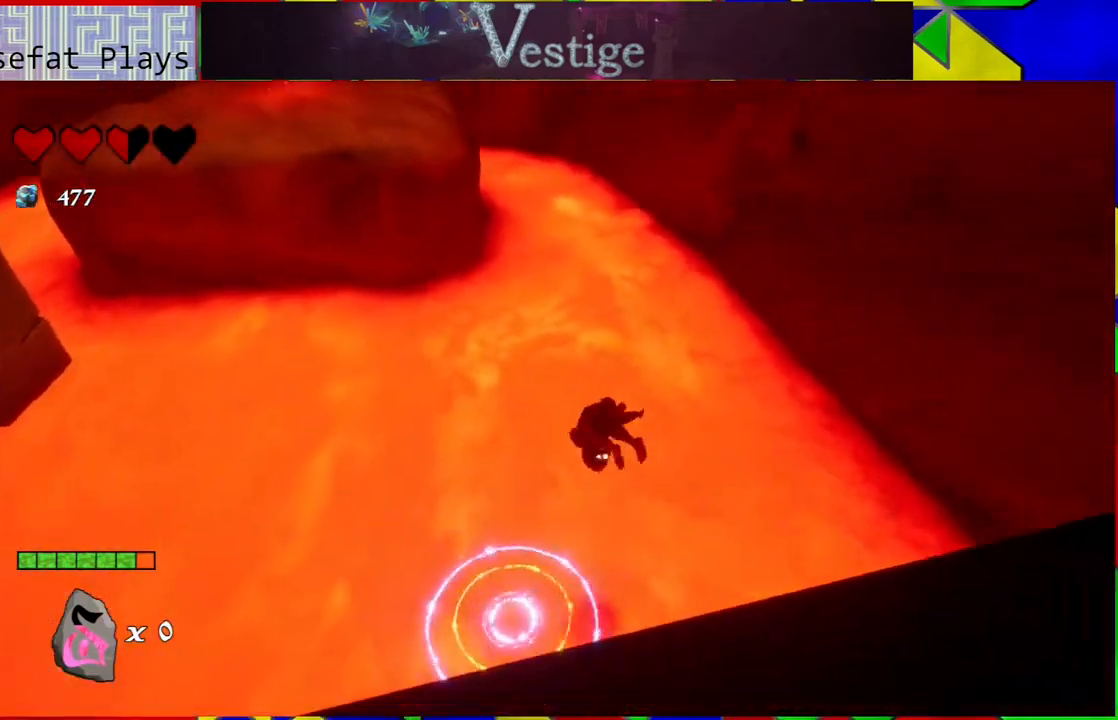
{"buttons": ["B", "R2"], "left_stick": "up-left", "right_stick": "center", "events": [[433, "R2", "down"]]}
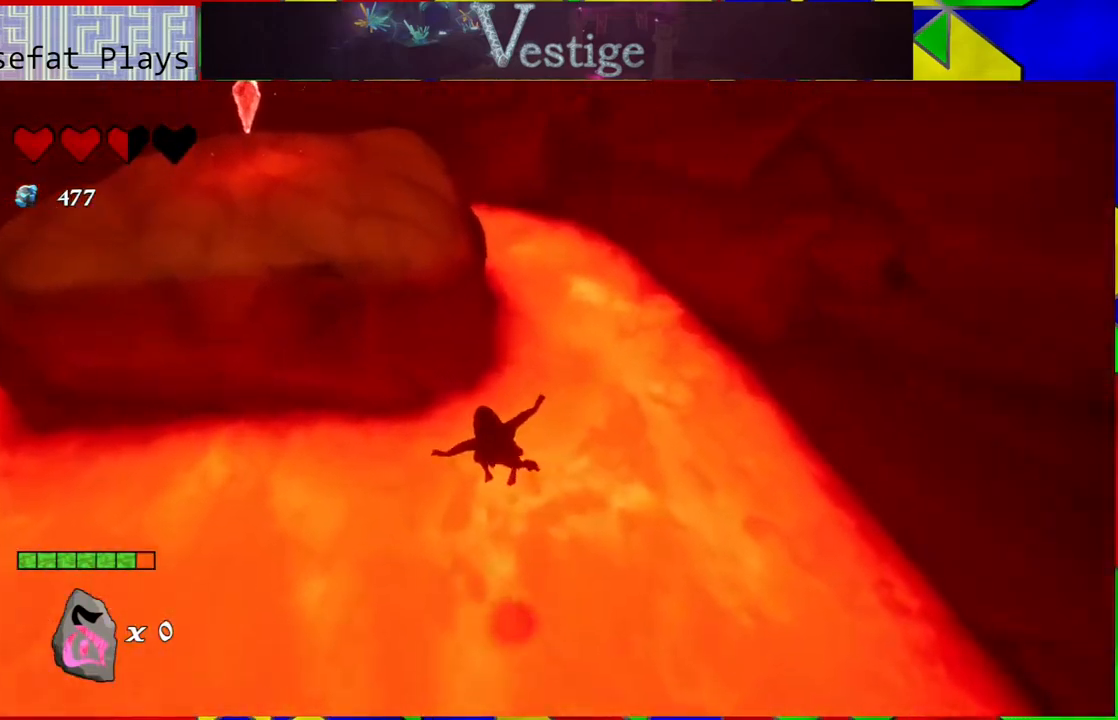
{"buttons": [], "left_stick": "up-left", "right_stick": "center", "events": [[183, "R2", "up"], [317, "B", "up"]]}
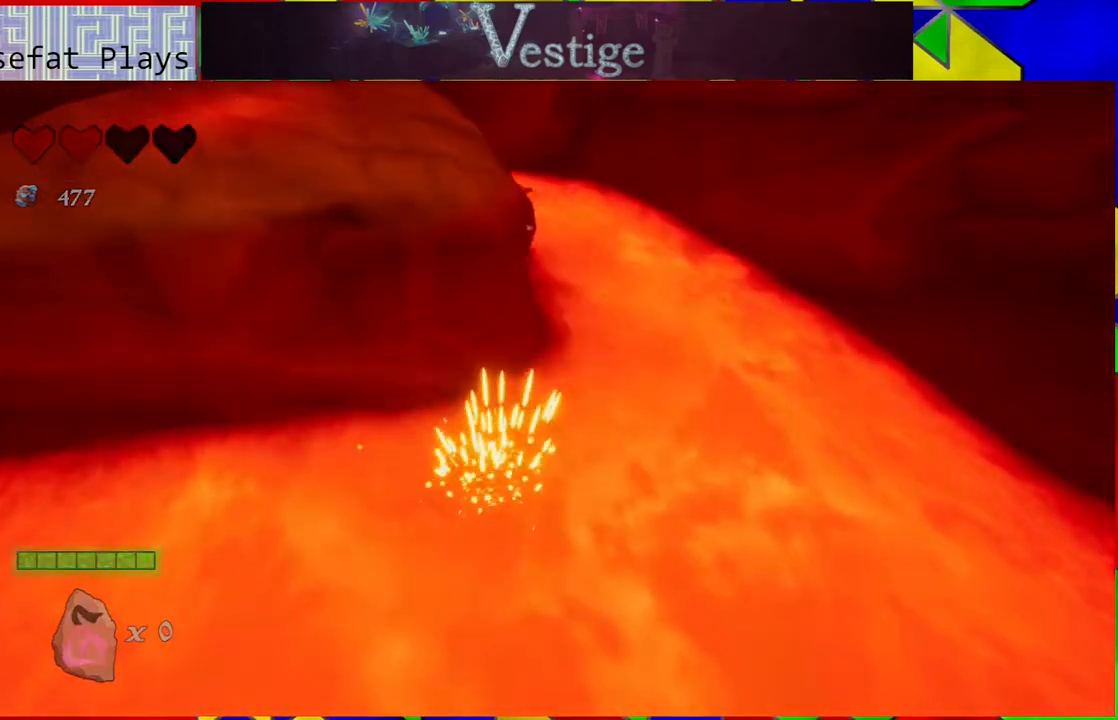
{"buttons": [], "left_stick": "center", "right_stick": "center", "events": [[217, "left_stick", "center"]]}
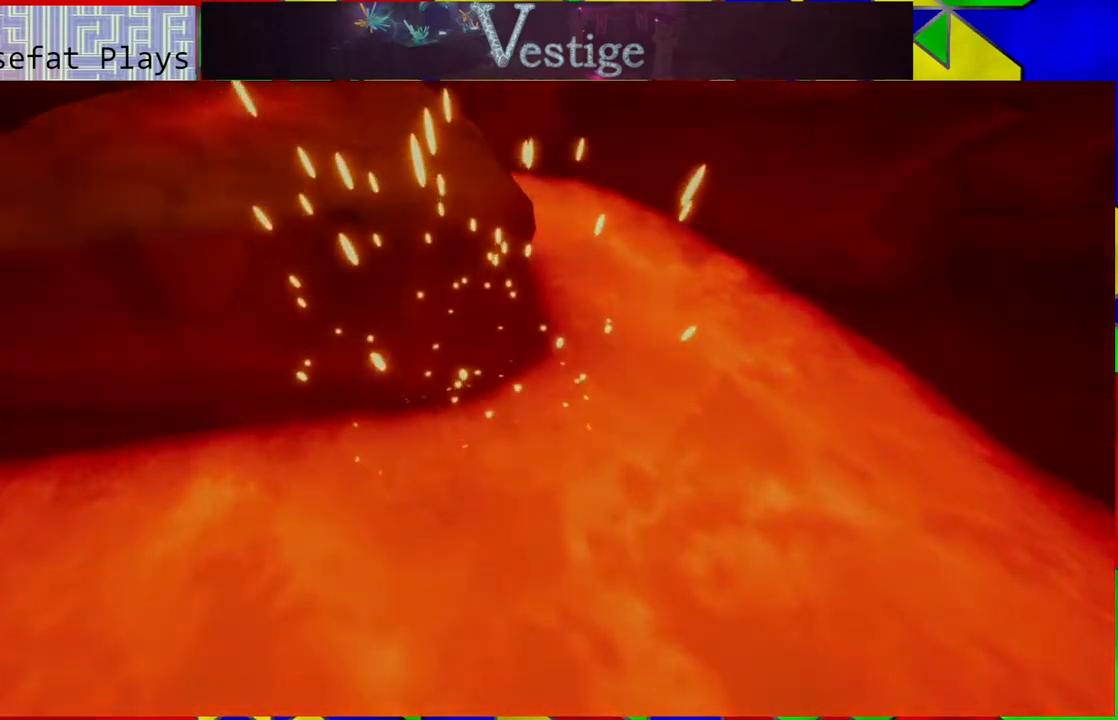
{"buttons": [], "left_stick": "center", "right_stick": "center", "events": []}
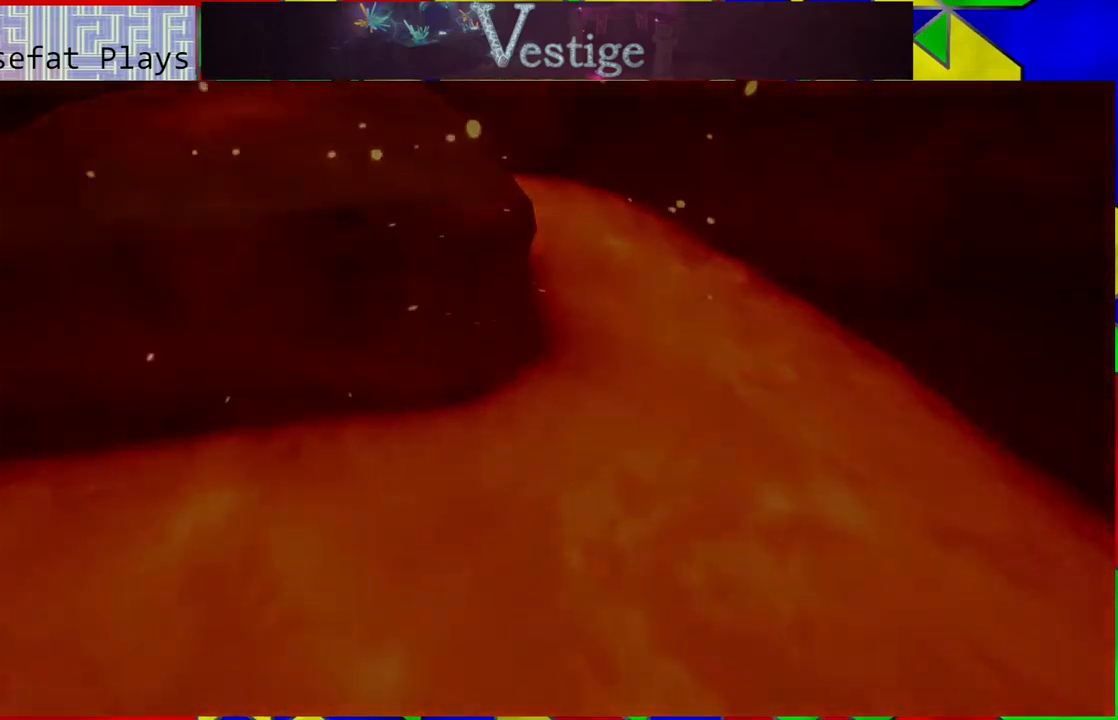
{"buttons": [], "left_stick": "center", "right_stick": "center", "events": []}
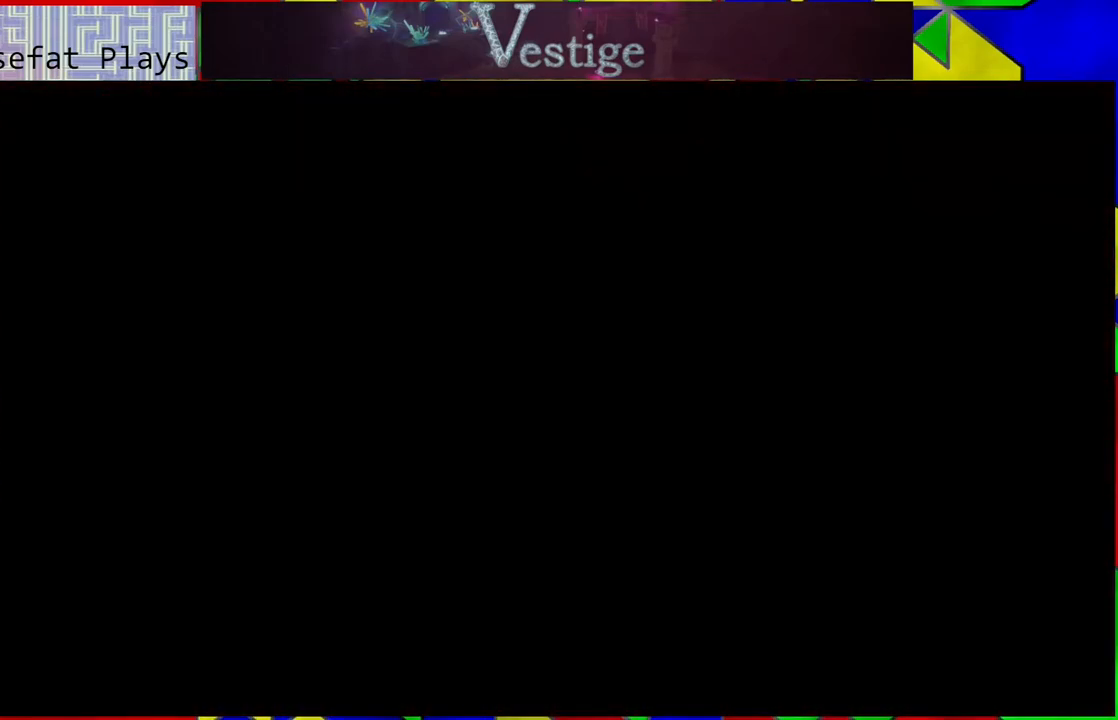
{"buttons": [], "left_stick": "center", "right_stick": "center", "events": []}
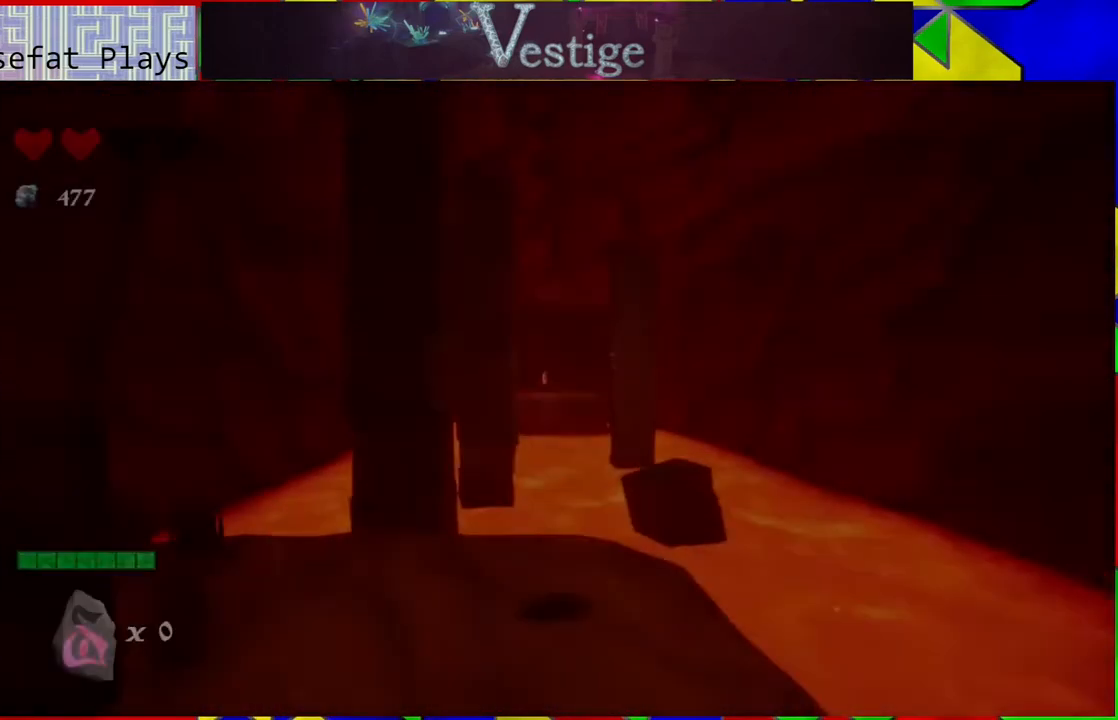
{"buttons": [], "left_stick": "center", "right_stick": "center", "events": []}
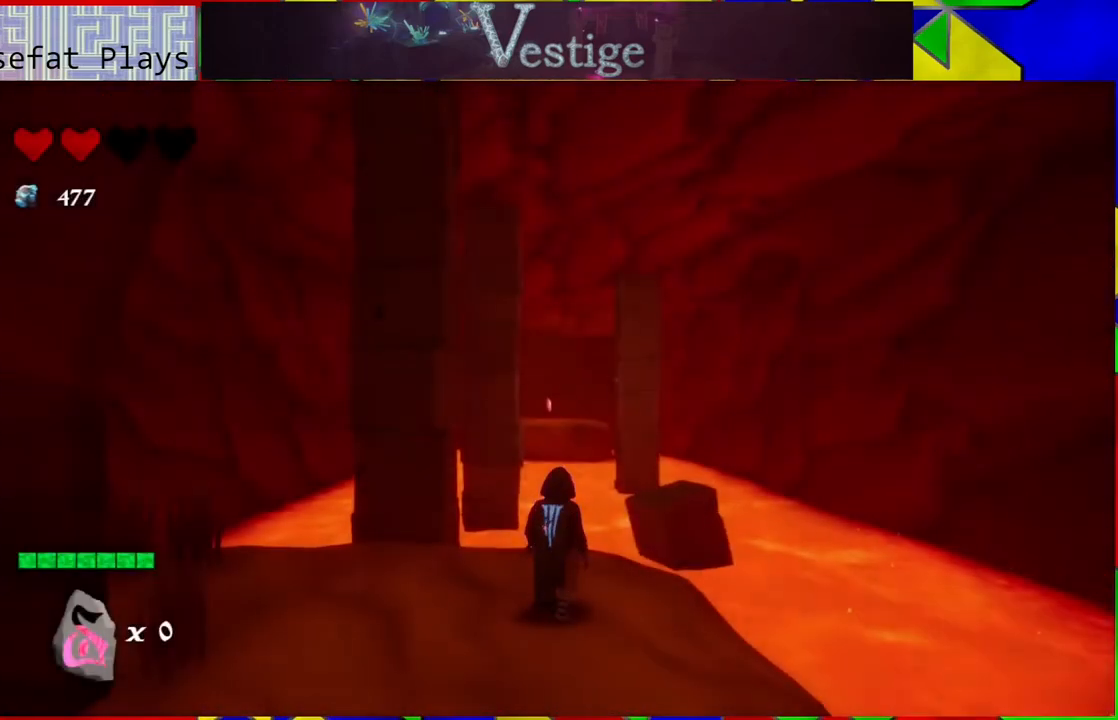
{"buttons": [], "left_stick": "up", "right_stick": "center", "events": [[17, "right_stick", "down"], [283, "right_stick", "center"], [400, "left_stick", "up"]]}
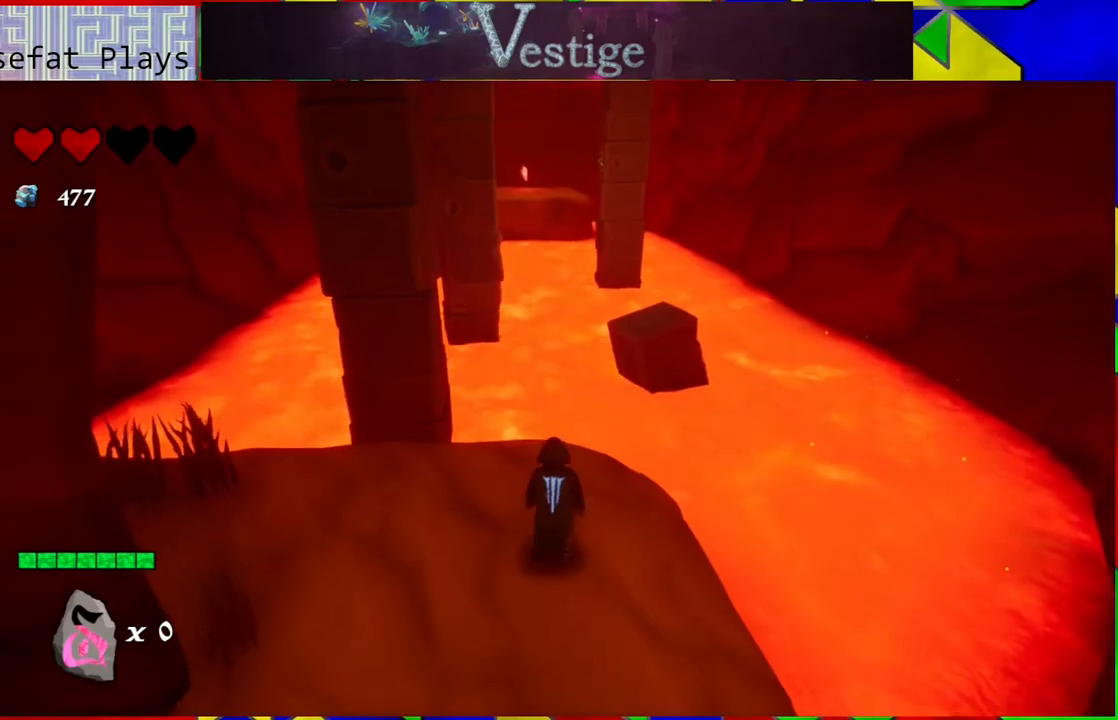
{"buttons": ["B"], "left_stick": "up-right", "right_stick": "center", "events": [[200, "left_stick", "up-right"], [367, "B", "down"]]}
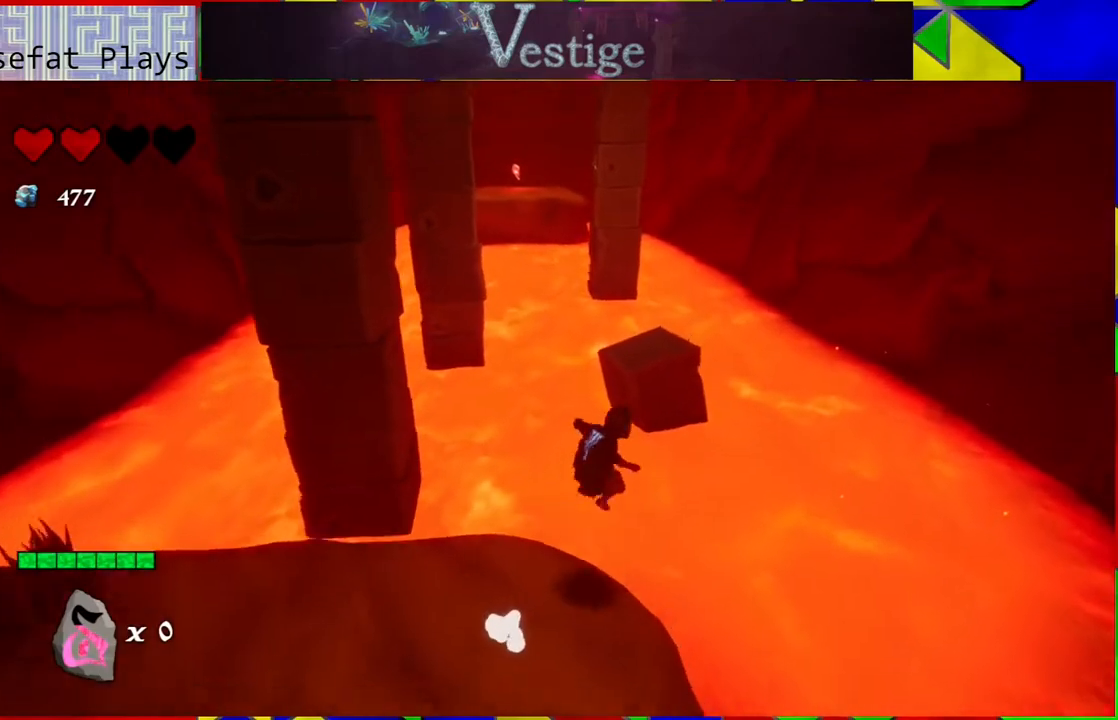
{"buttons": [], "left_stick": "up", "right_stick": "center", "events": [[233, "B", "up"], [233, "left_stick", "up"]]}
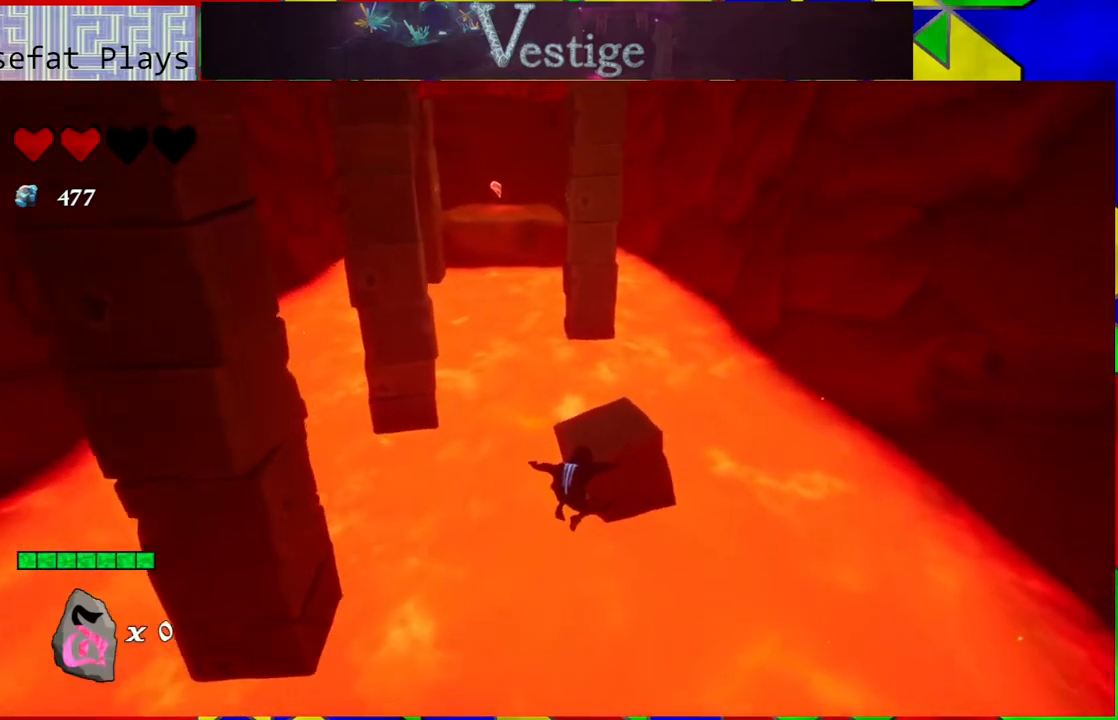
{"buttons": [], "left_stick": "up", "right_stick": "center", "events": [[133, "B", "down"], [350, "B", "up"]]}
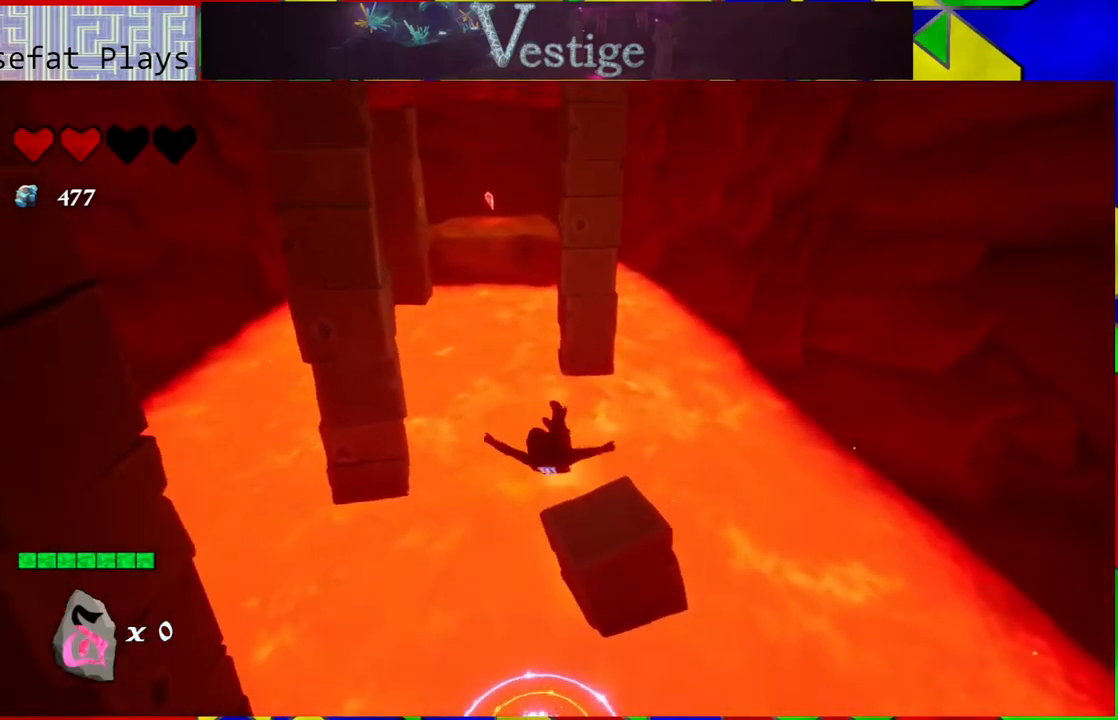
{"buttons": [], "left_stick": "up", "right_stick": "center", "events": [[117, "left_stick", "up-right"], [233, "left_stick", "up"]]}
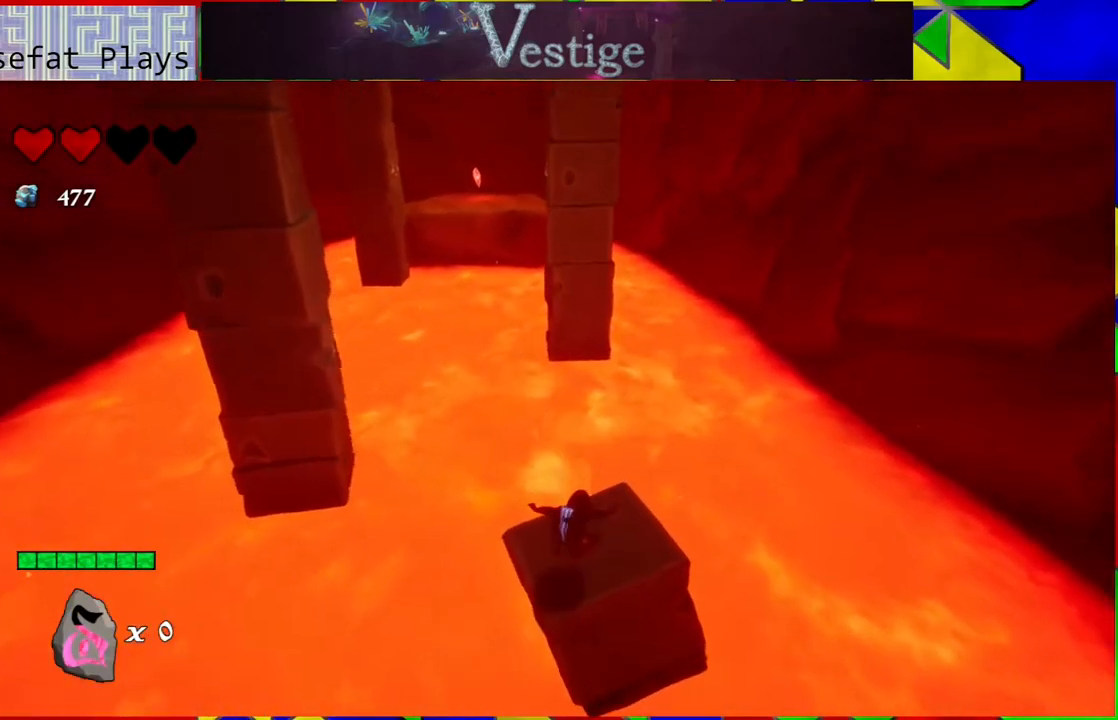
{"buttons": [], "left_stick": "center", "right_stick": "left", "events": [[50, "left_stick", "center"], [400, "right_stick", "left"]]}
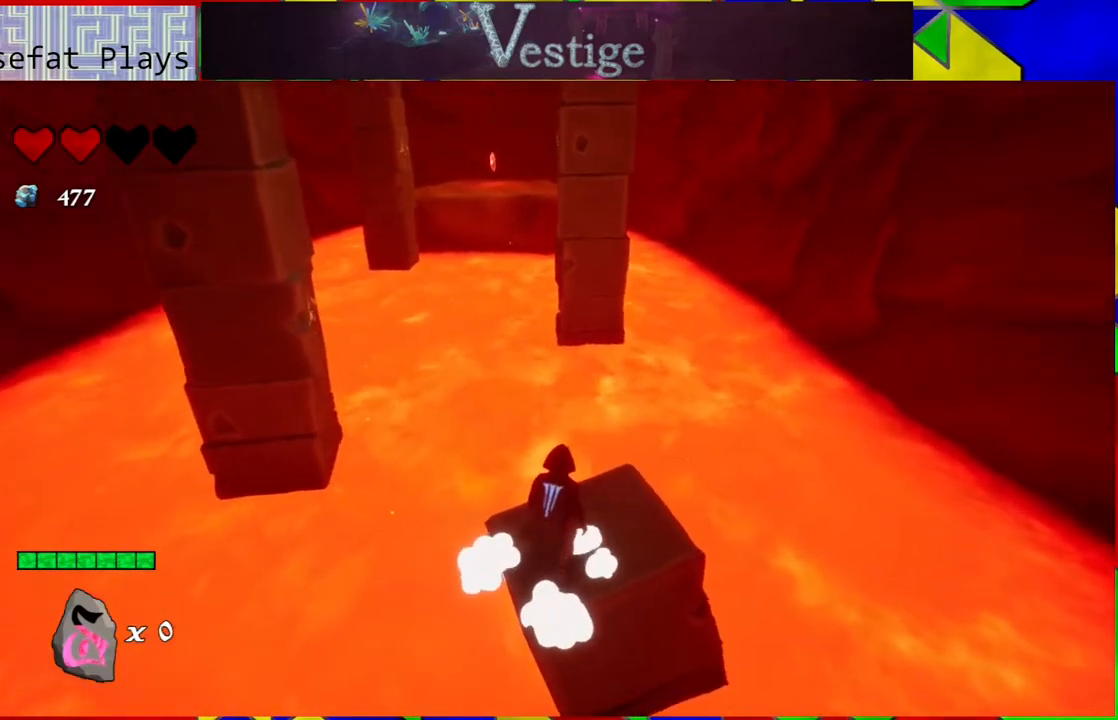
{"buttons": [], "left_stick": "center", "right_stick": "center", "events": [[117, "left_stick", "right"], [117, "right_stick", "center"], [300, "left_stick", "center"]]}
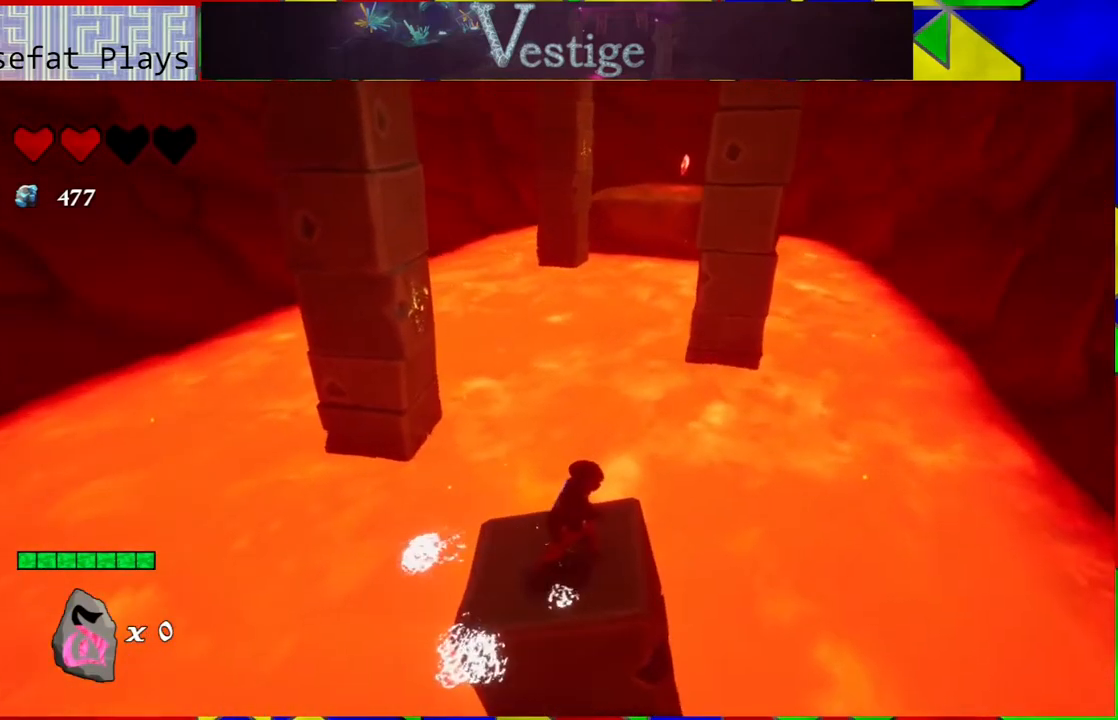
{"buttons": ["B"], "left_stick": "up-left", "right_stick": "center", "events": [[100, "left_stick", "up"], [150, "left_stick", "up-left"], [433, "B", "down"]]}
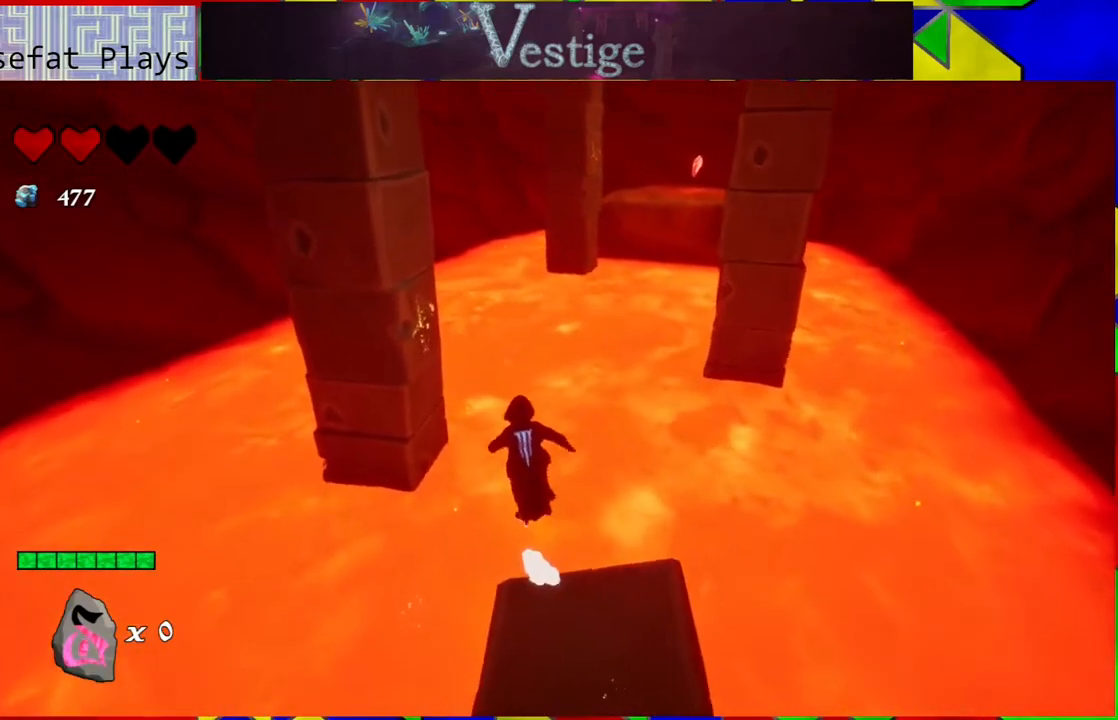
{"buttons": ["B"], "left_stick": "up-left", "right_stick": "center", "events": []}
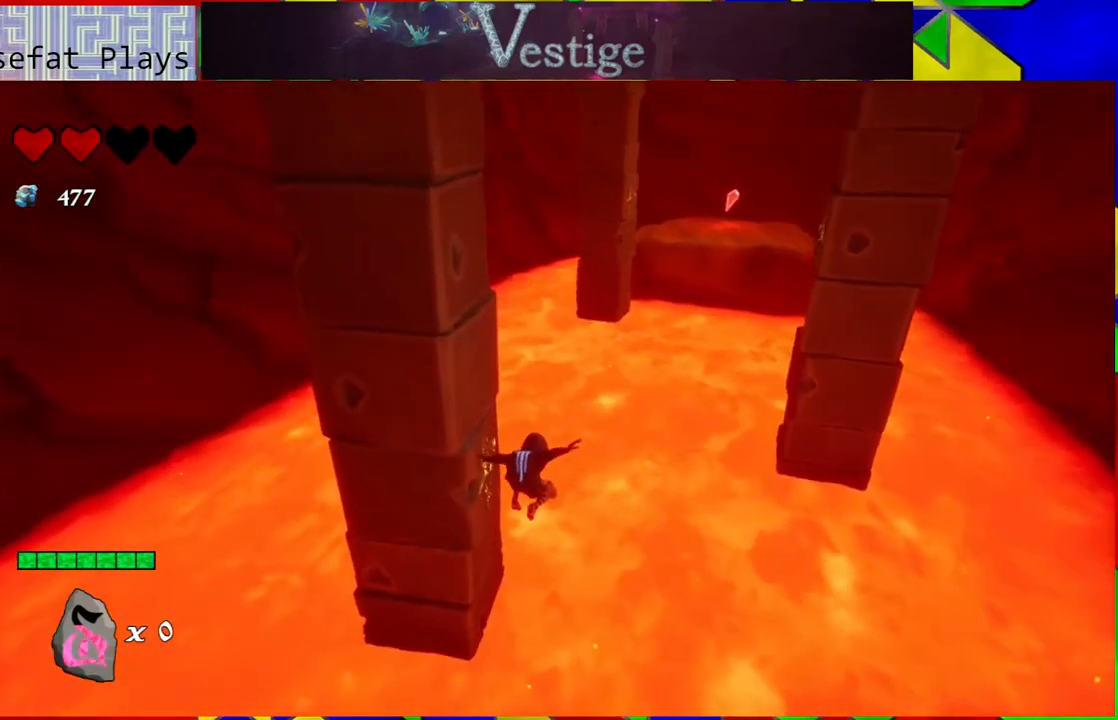
{"buttons": [], "left_stick": "up-left", "right_stick": "center", "events": [[233, "B", "up"]]}
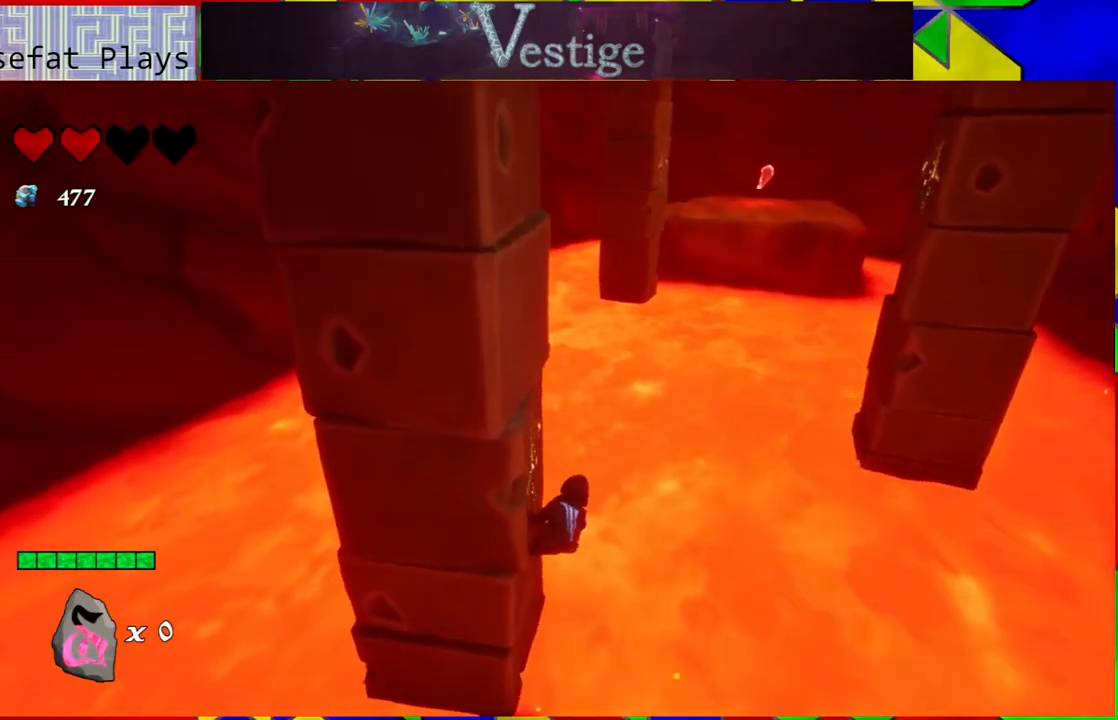
{"buttons": ["B"], "left_stick": "up", "right_stick": "center", "events": [[150, "left_stick", "up"], [333, "B", "down"]]}